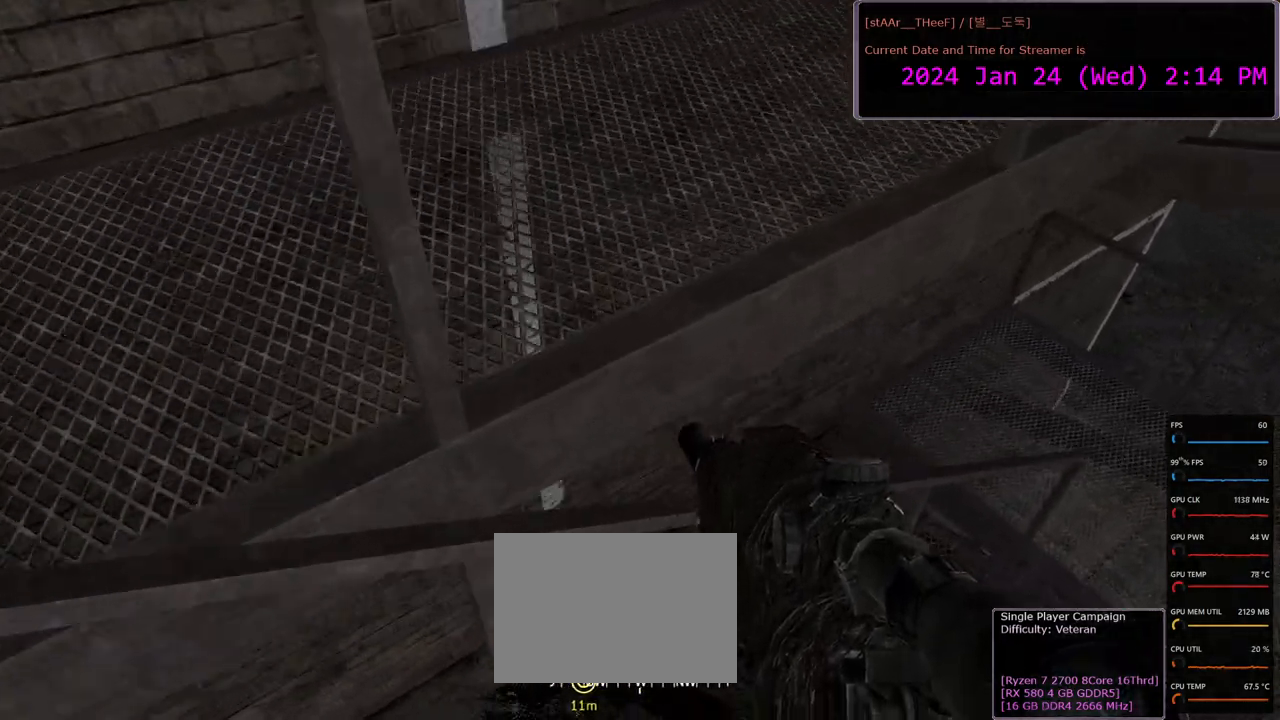
Gameplay with keyboard and mouse; each line is a JSON object with the keys and mouse buttons held at the frame after it. "events" lists presses ("down") and releases ("up") of "1", "2", "3", "4", "5", "a", "c", "d", "e", "f", "g", "n", "q", "r", "s", "shift", "space", "tab", "w", "mouse_left", "mouse_wheel" and "mouse_right" between this image and that frame as [ms after this image, input, new state], when the widget could be followed in between. "mouse_left", "mouse_wheel", "mouse_right" = the "left", "wheel", "right" buttons of the "mouse" list. No other keys are recorded. "wheel" means that the mouse wheel is clicked or scrolled. Mouse movement is not recorded.
{"keys": ["d"], "mouse": [], "events": [[167, "w", "up"]]}
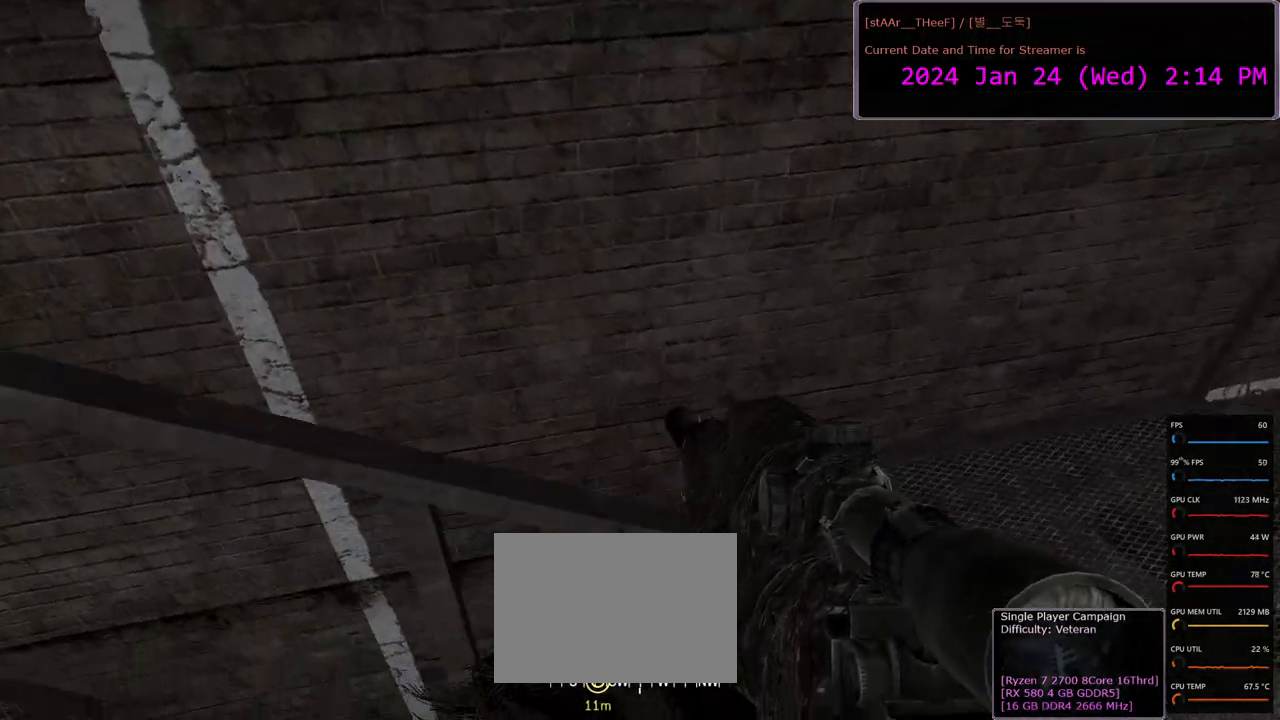
{"keys": ["d", "w"], "mouse": [], "events": [[383, "w", "down"]]}
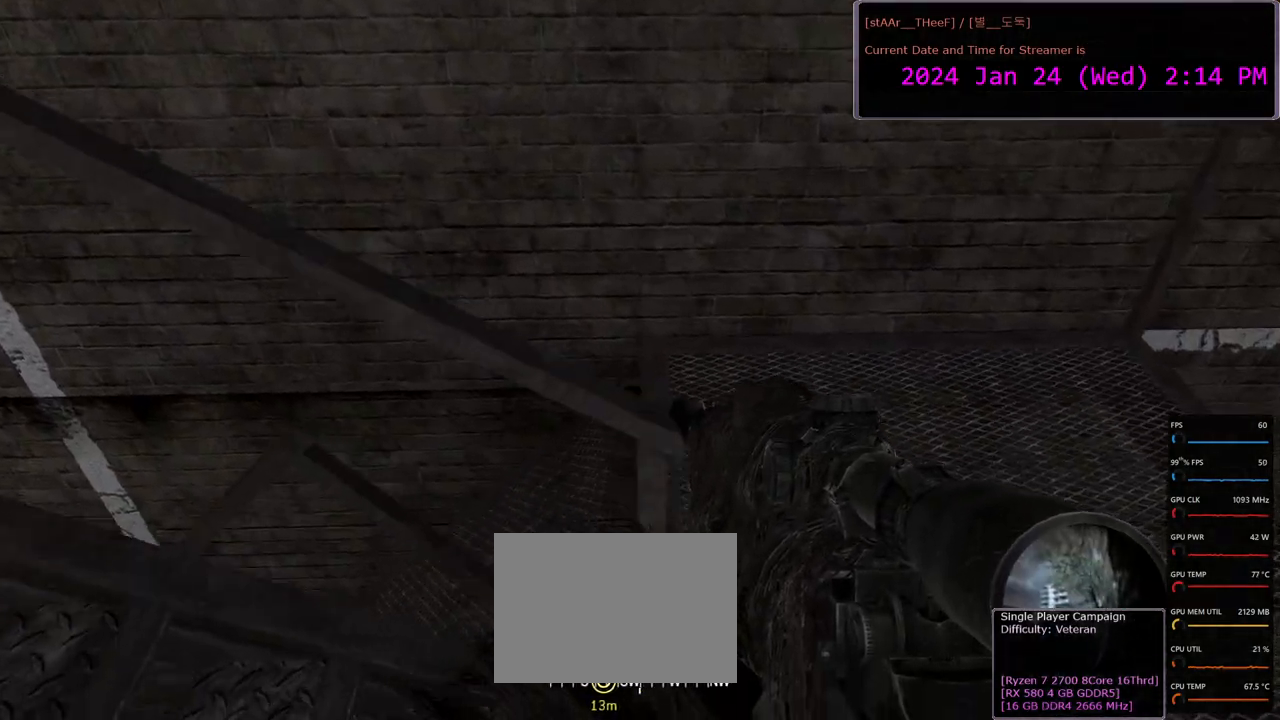
{"keys": ["a", "w"], "mouse": [], "events": [[250, "d", "up"], [300, "a", "down"]]}
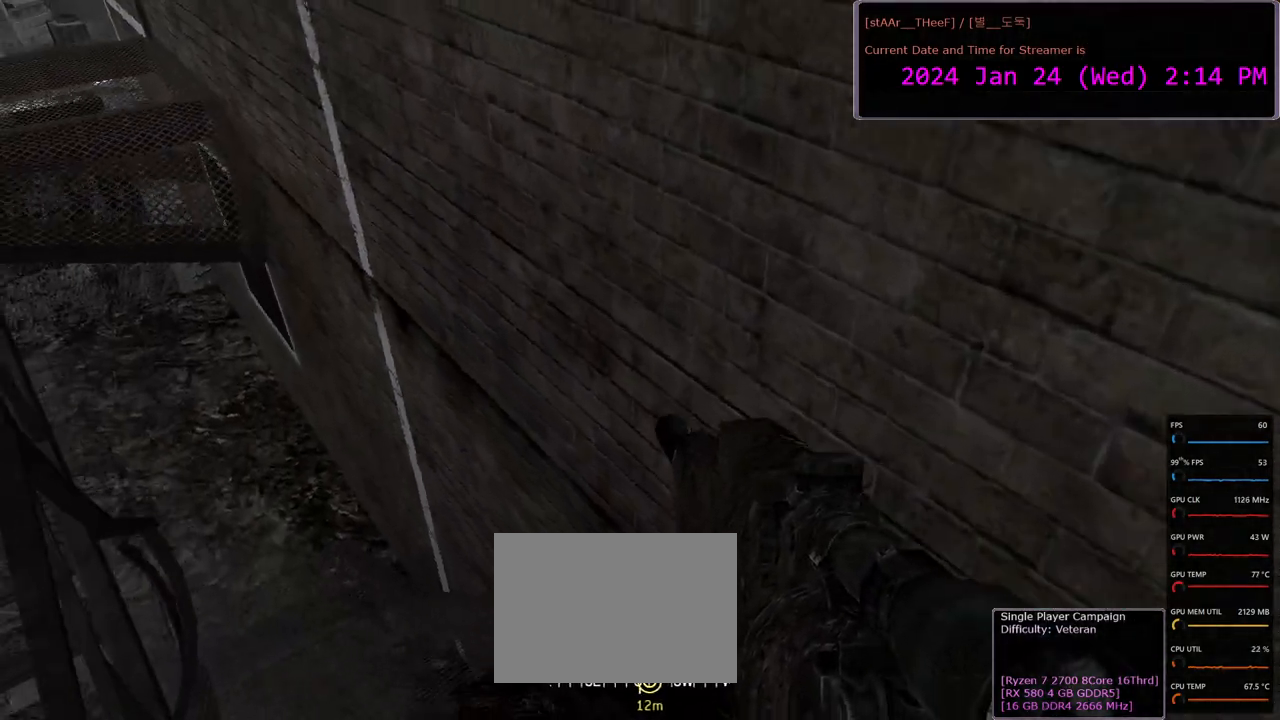
{"keys": ["w"], "mouse": [], "events": [[267, "a", "up"]]}
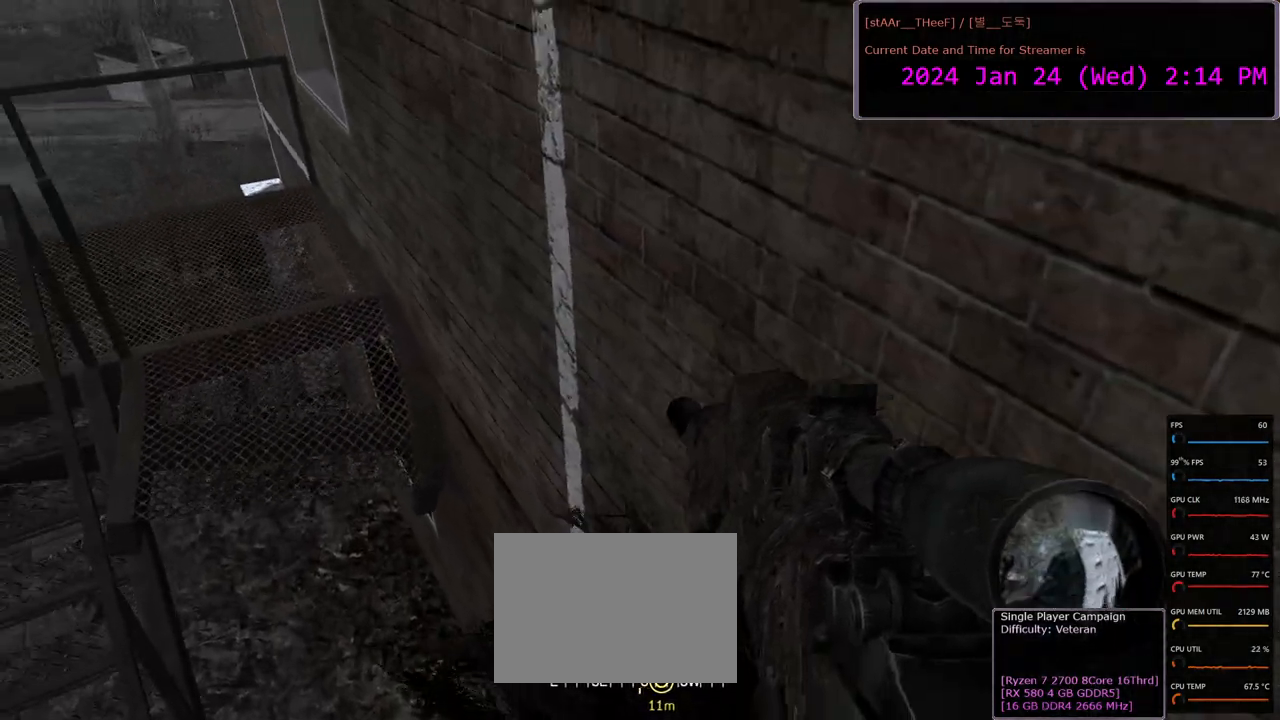
{"keys": ["a", "w"], "mouse": [], "events": [[433, "a", "down"]]}
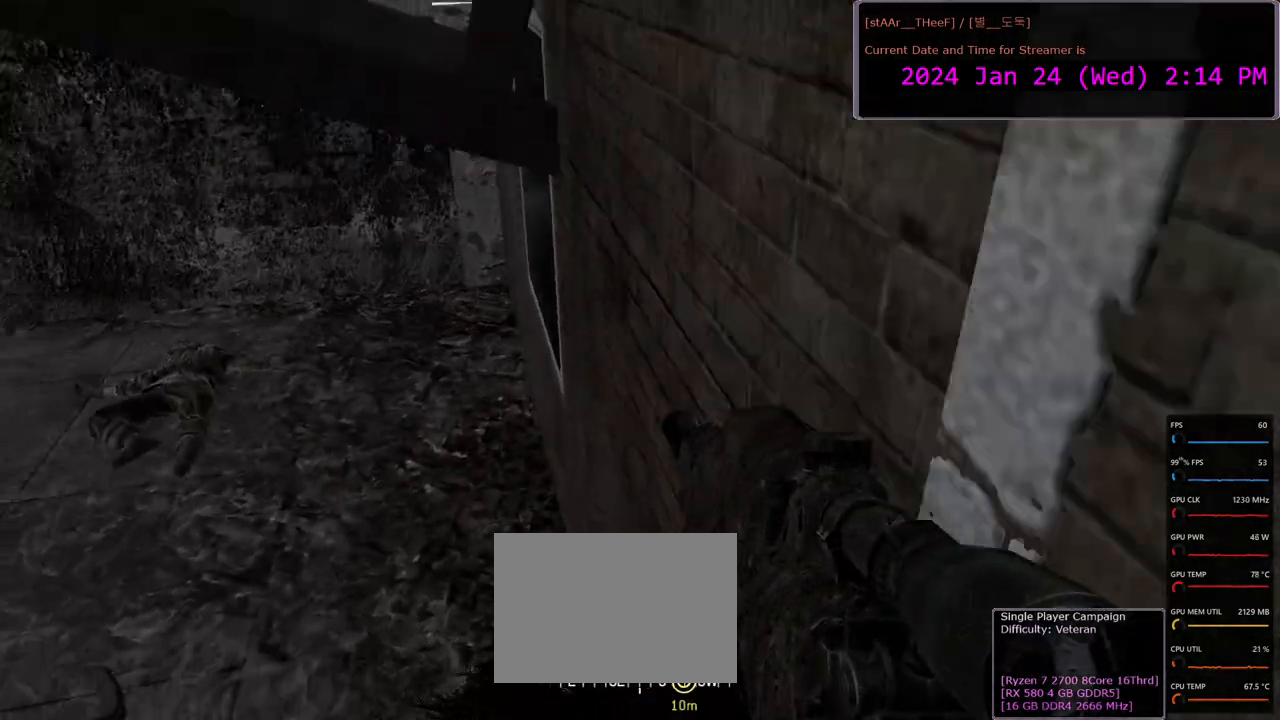
{"keys": ["a", "w"], "mouse": [], "events": []}
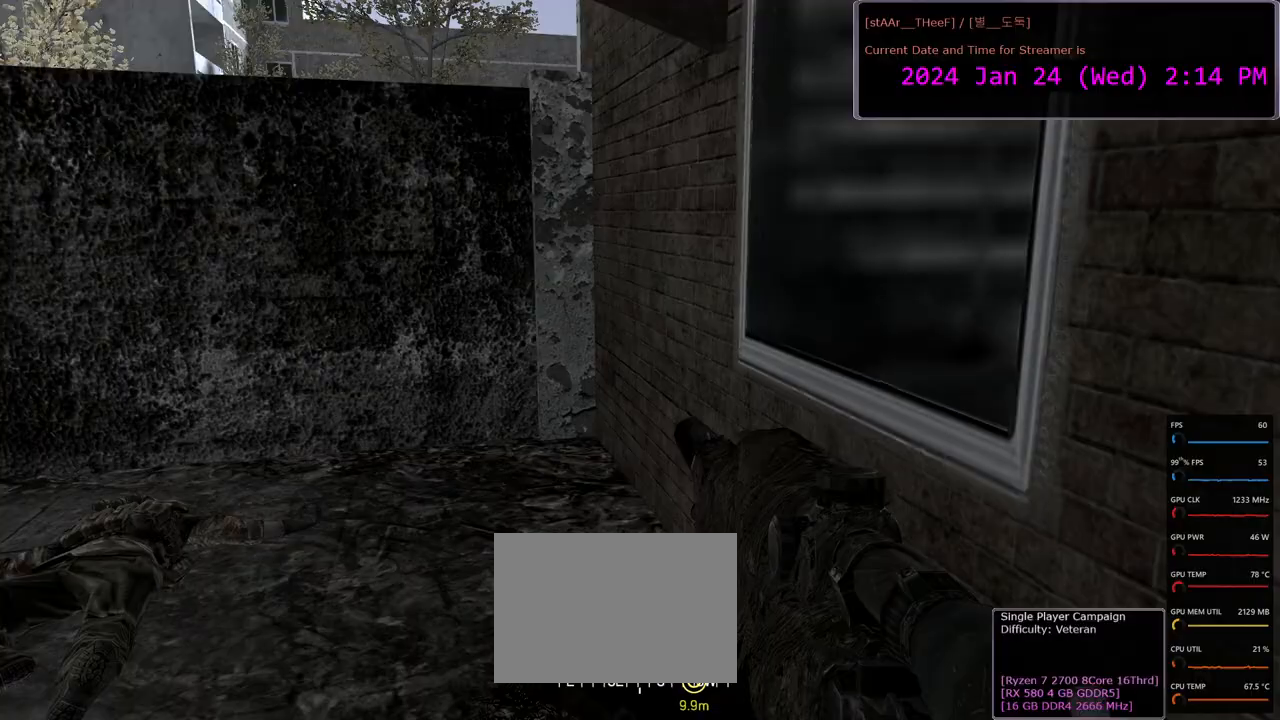
{"keys": ["s"], "mouse": [], "events": [[133, "w", "up"], [317, "s", "down"], [400, "a", "up"]]}
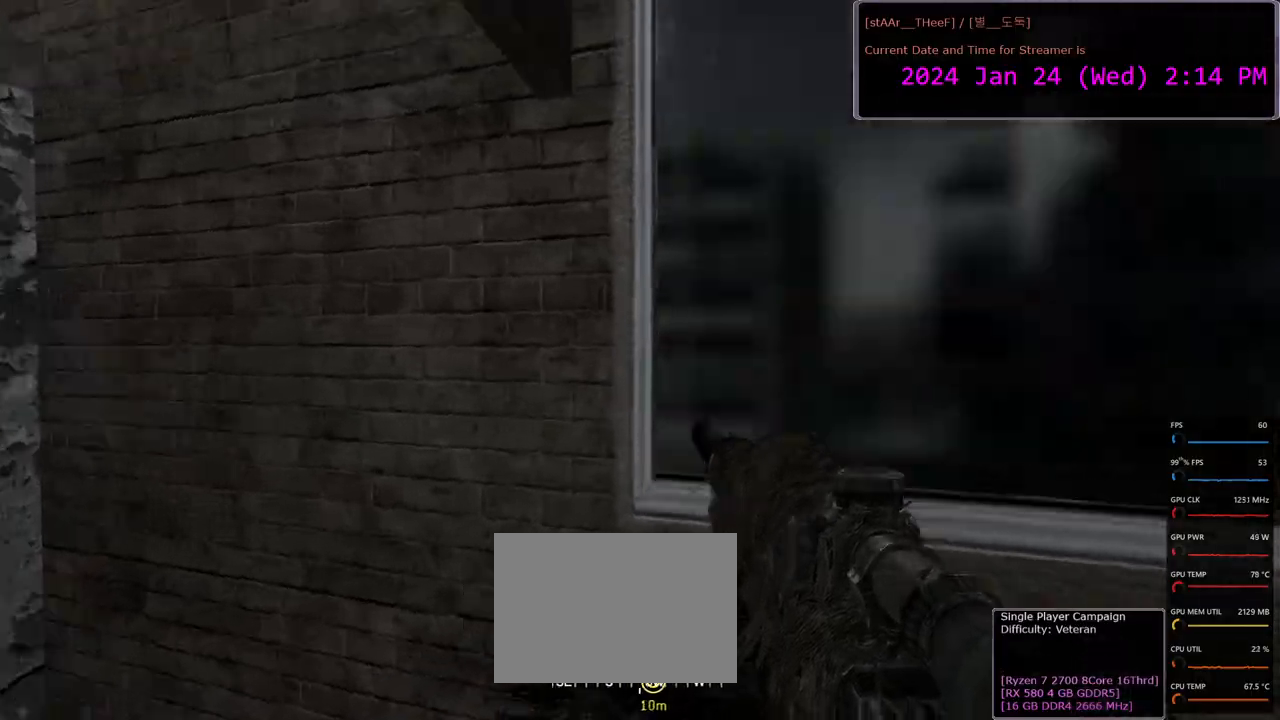
{"keys": ["d", "s"], "mouse": [], "events": [[17, "d", "down"]]}
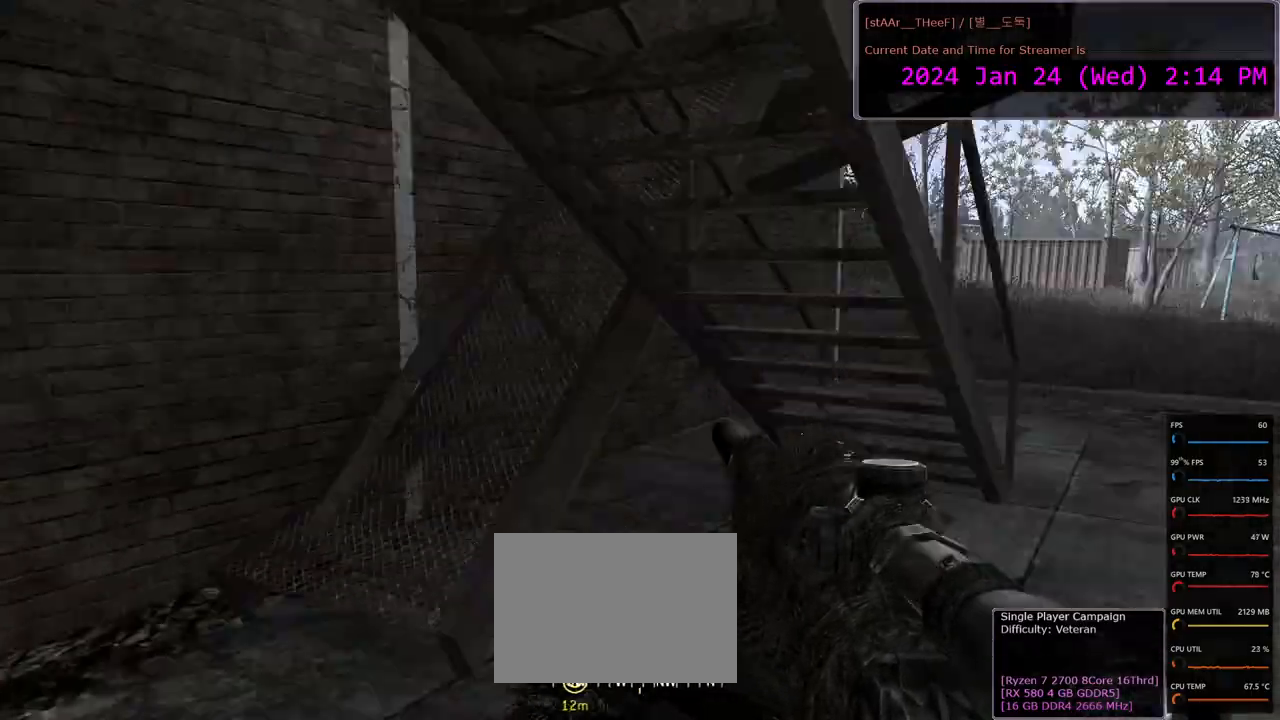
{"keys": ["d"], "mouse": [], "events": [[367, "s", "up"]]}
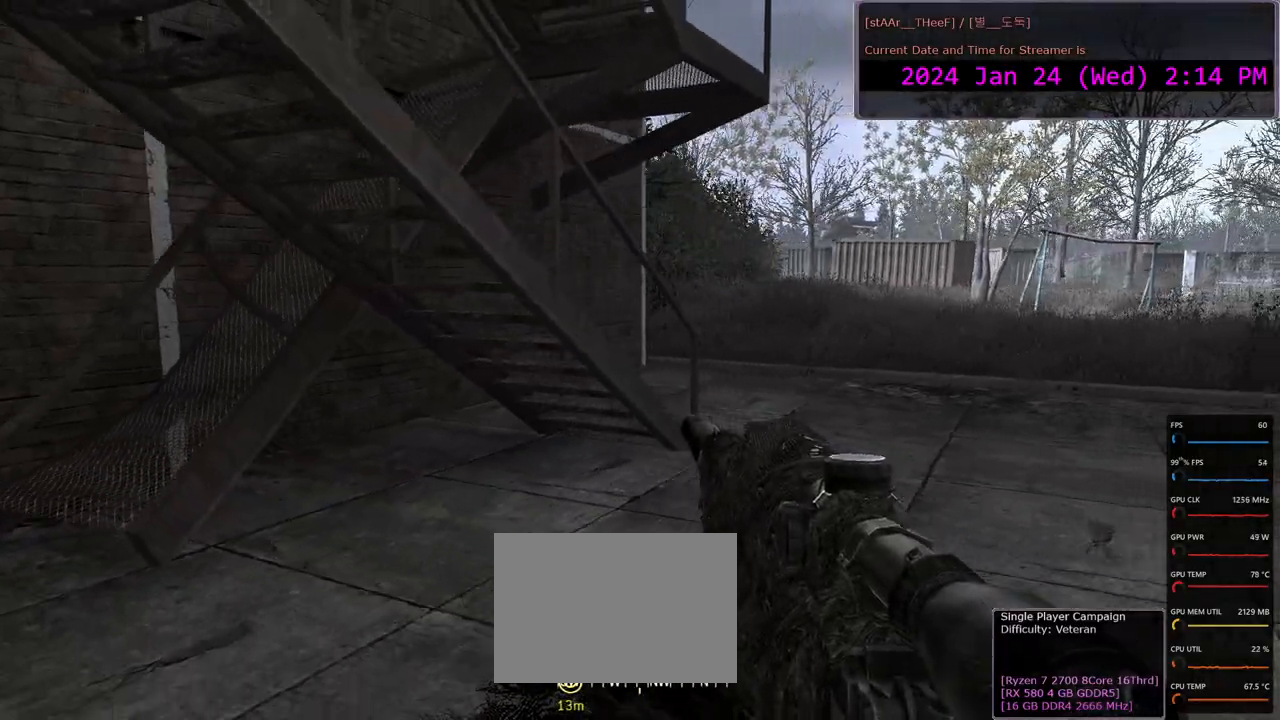
{"keys": [], "mouse": [], "events": [[117, "d", "up"]]}
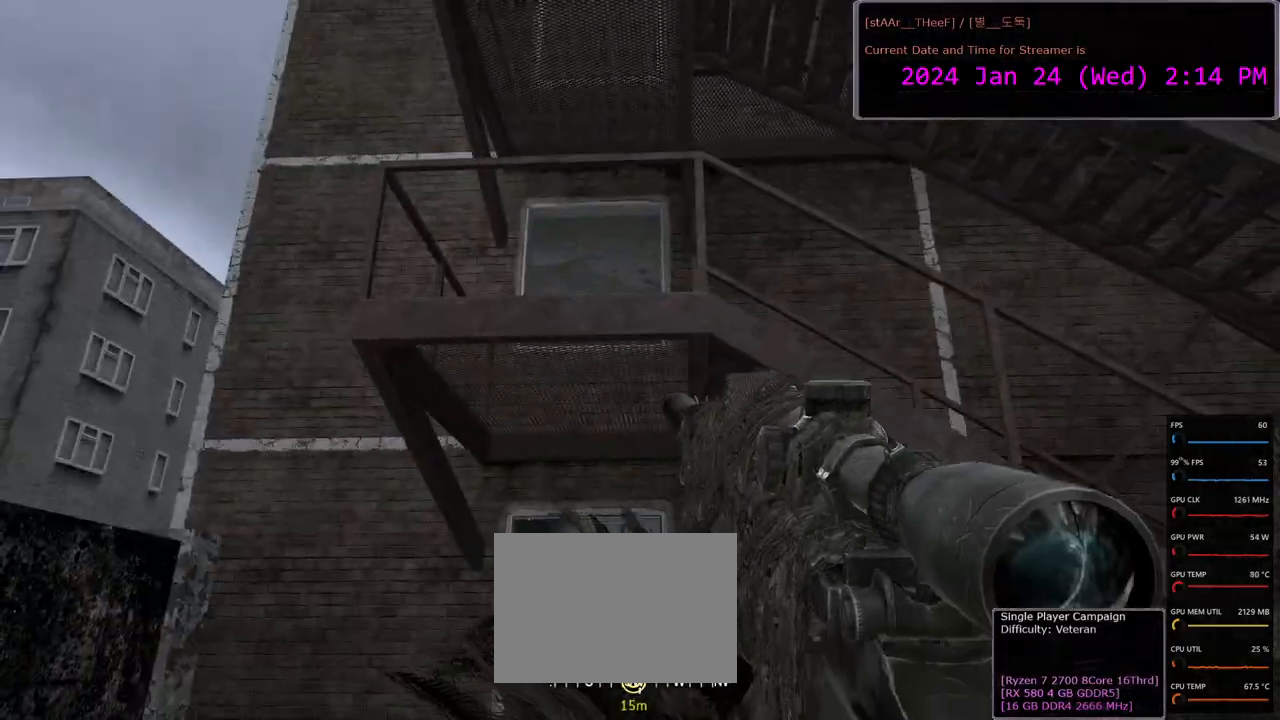
{"keys": ["w"], "mouse": [], "events": [[117, "w", "down"]]}
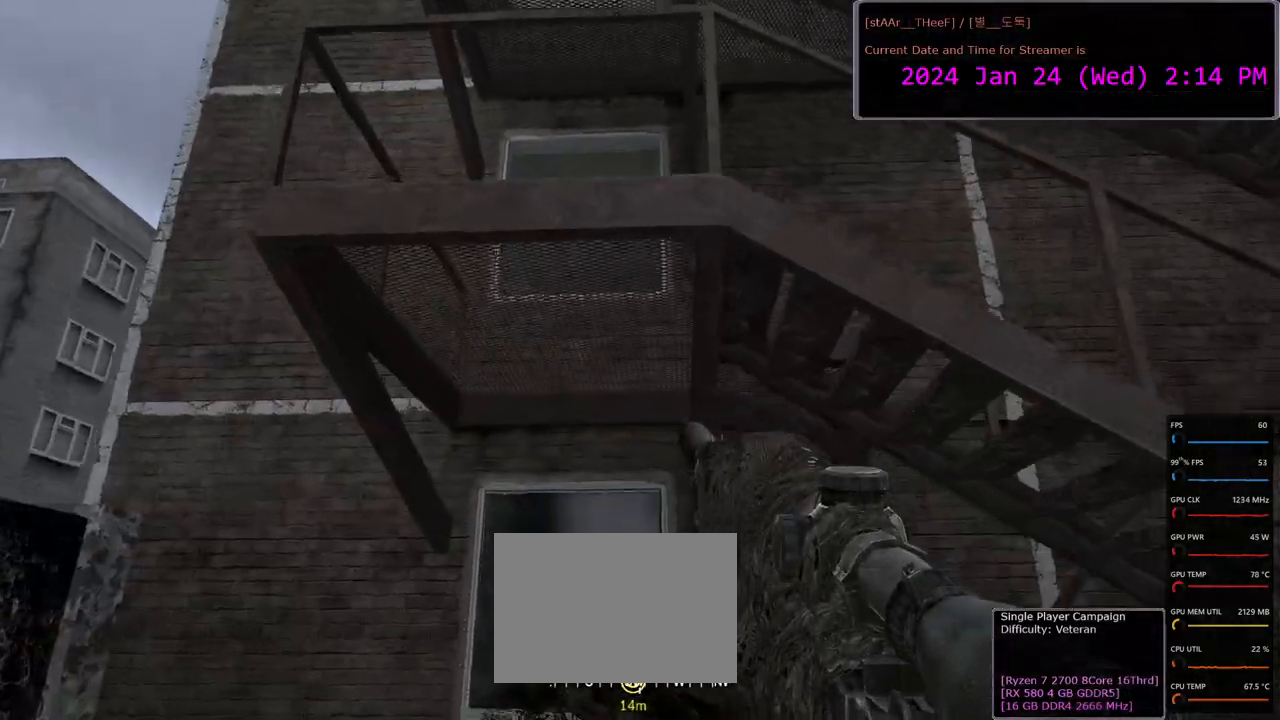
{"keys": ["a", "w"], "mouse": [], "events": [[17, "a", "down"]]}
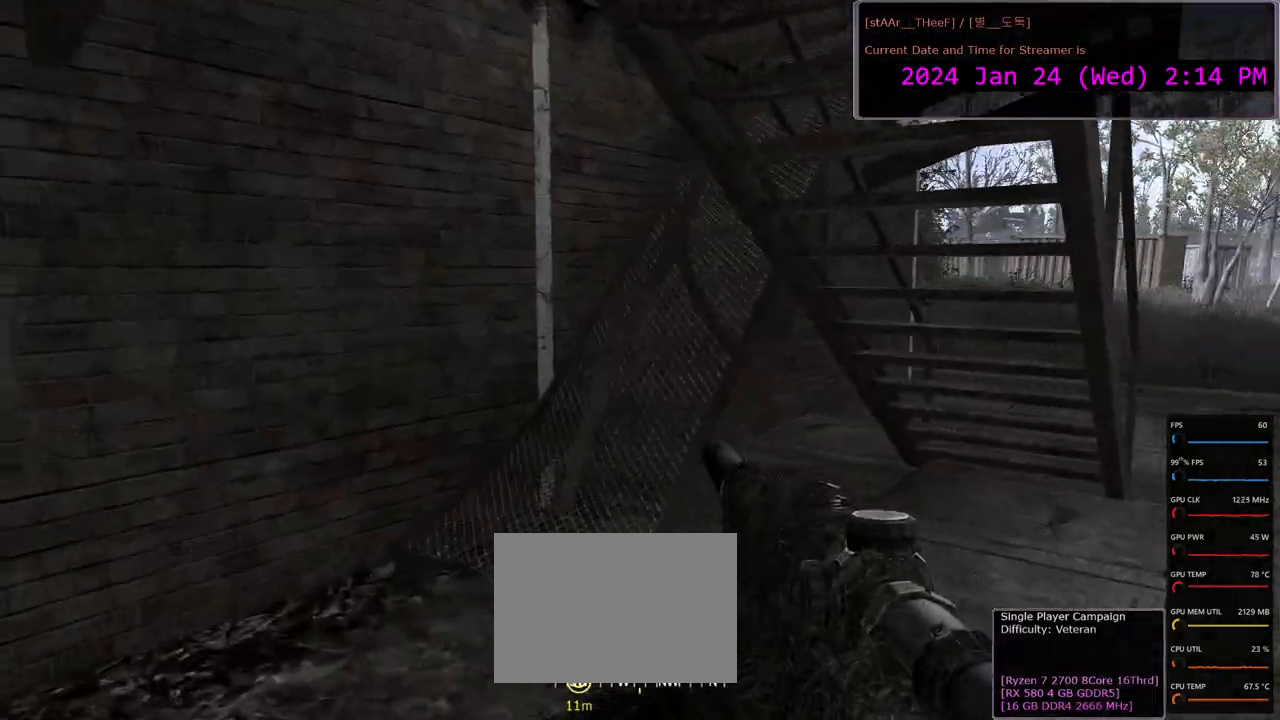
{"keys": ["w"], "mouse": [], "events": [[167, "a", "up"]]}
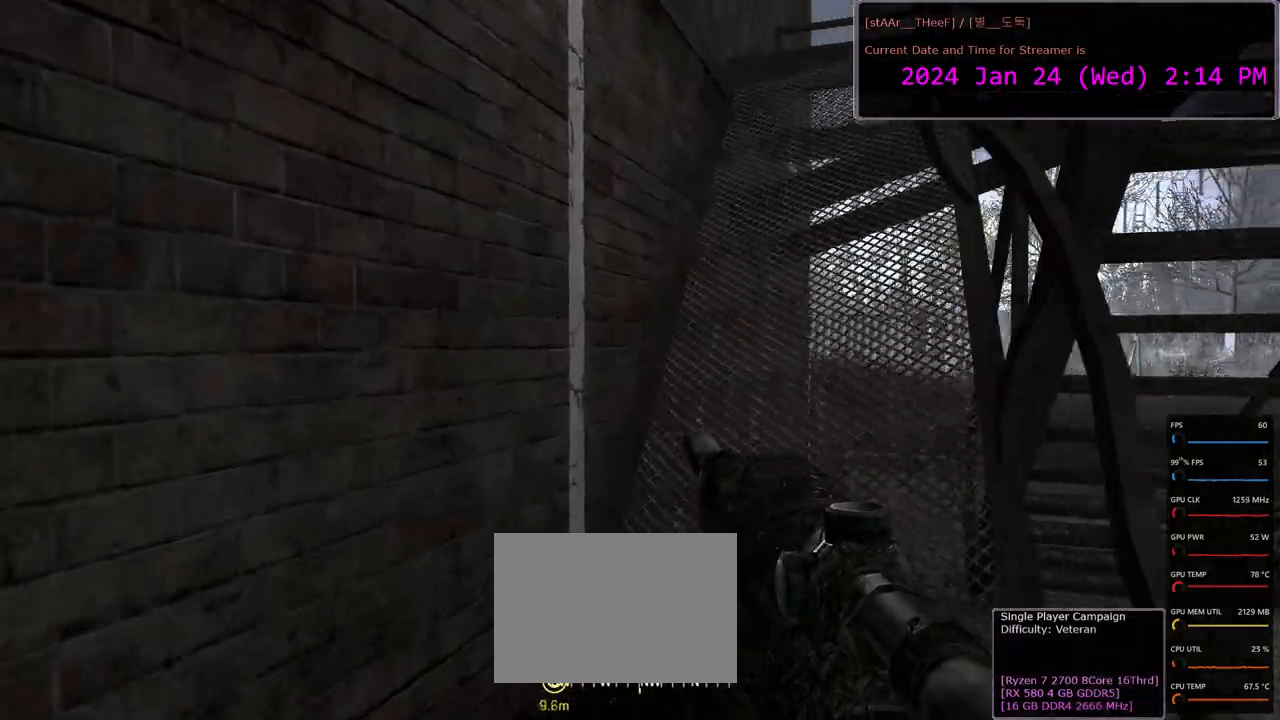
{"keys": ["w"], "mouse": [], "events": []}
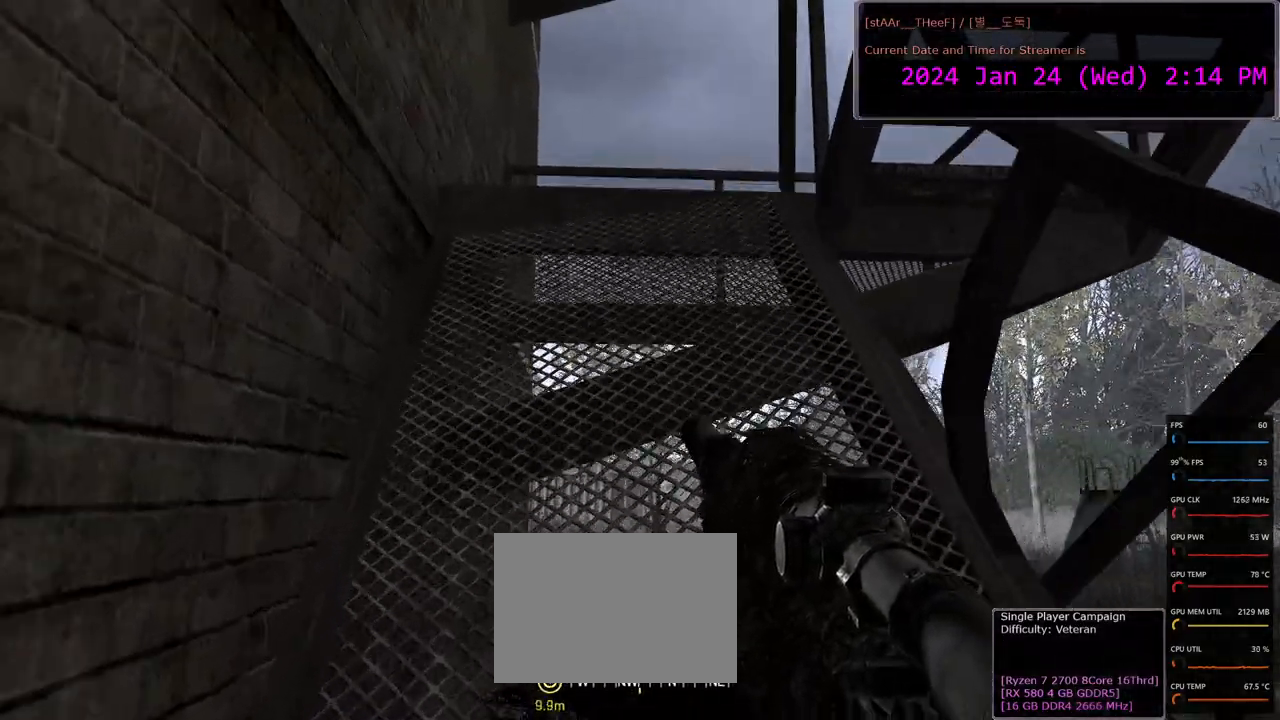
{"keys": ["a", "w"], "mouse": [], "events": [[500, "a", "down"]]}
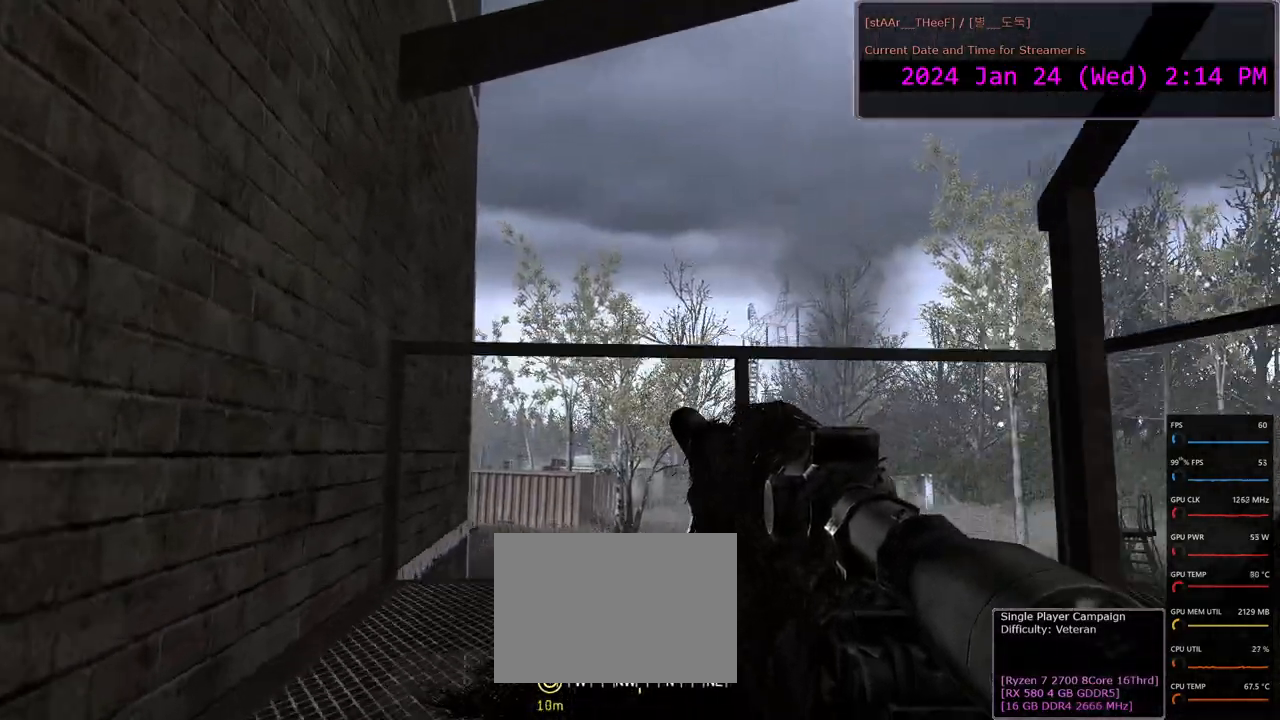
{"keys": ["w"], "mouse": [], "events": [[367, "a", "up"]]}
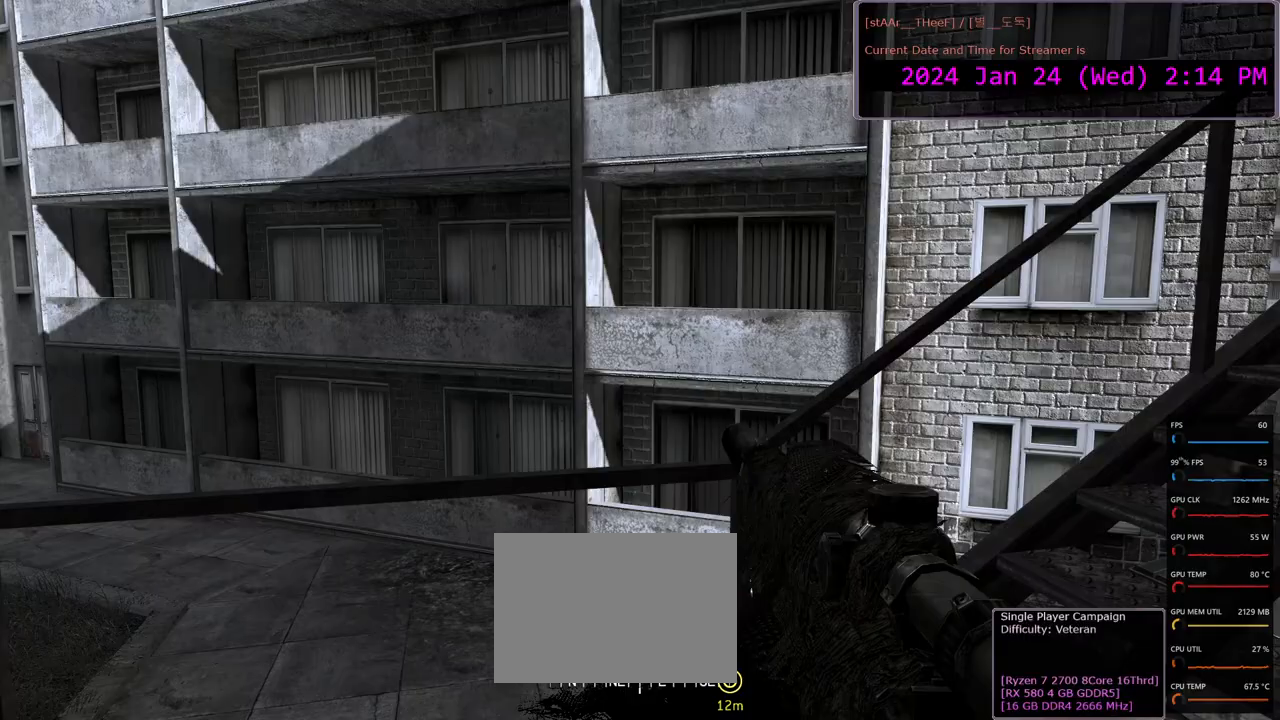
{"keys": ["w"], "mouse": [], "events": []}
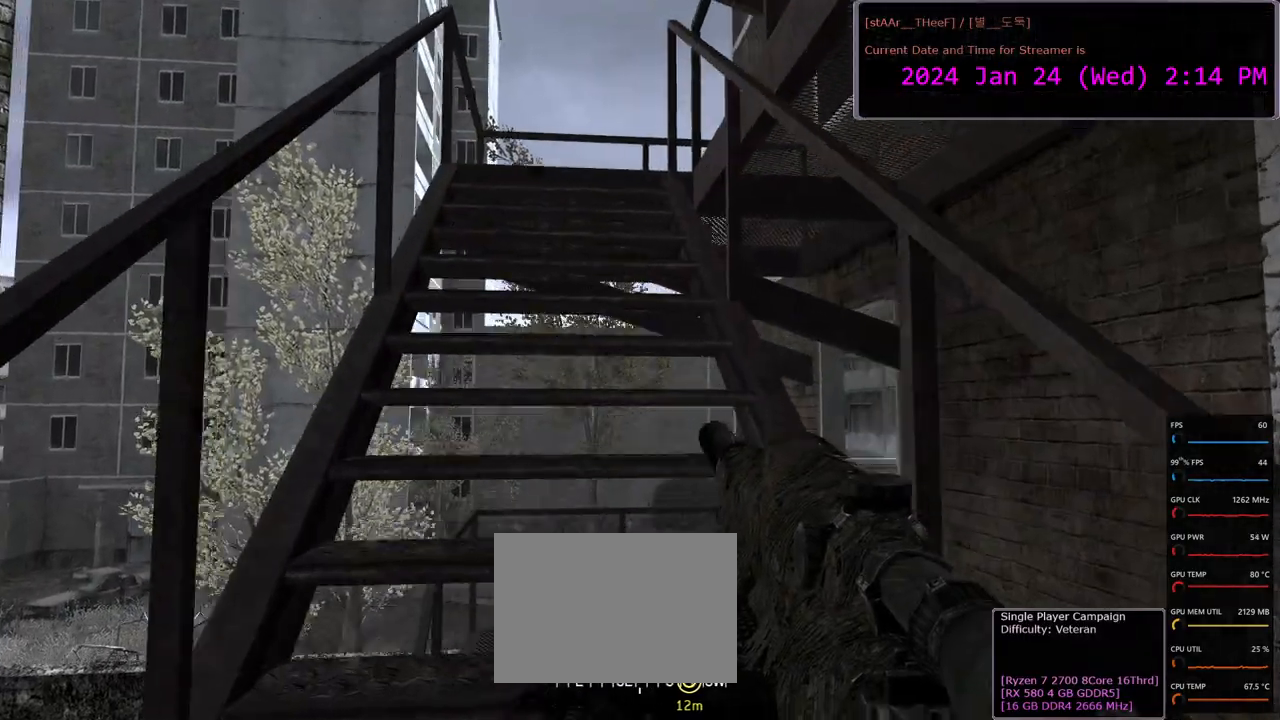
{"keys": ["a", "w"], "mouse": [], "events": [[200, "a", "down"], [350, "a", "up"], [483, "a", "down"]]}
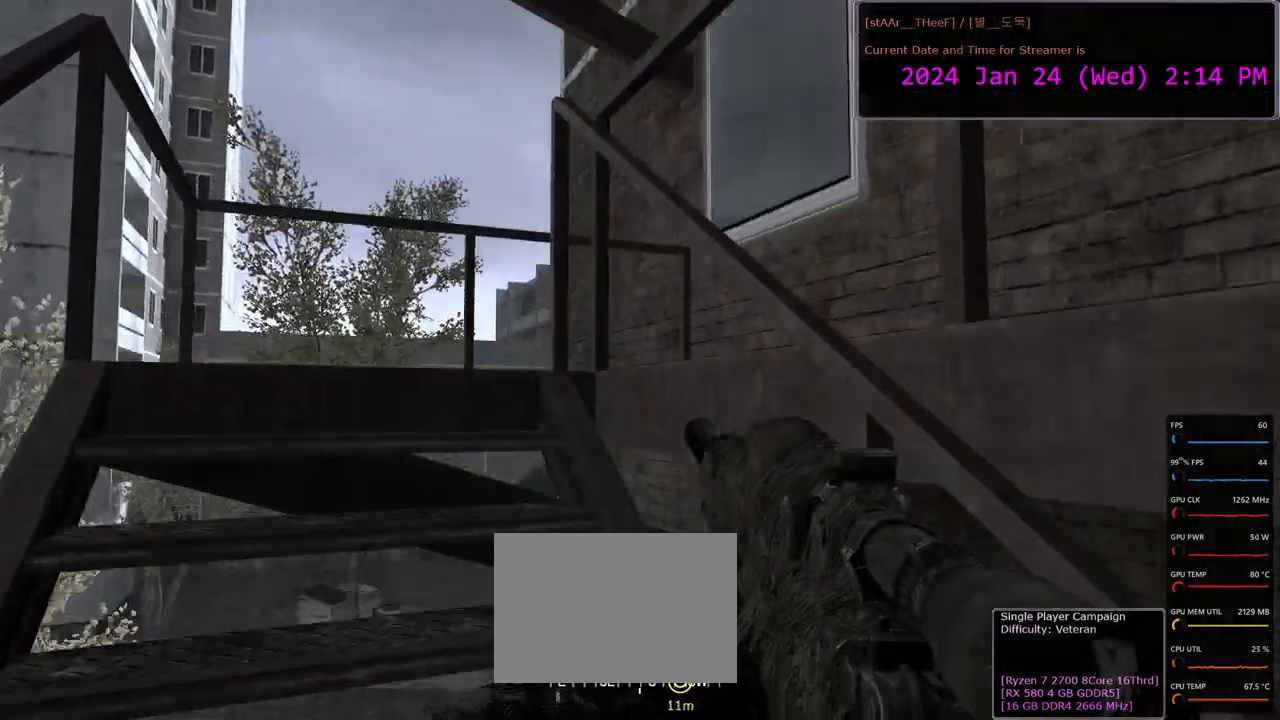
{"keys": ["a"], "mouse": [], "events": [[317, "w", "up"]]}
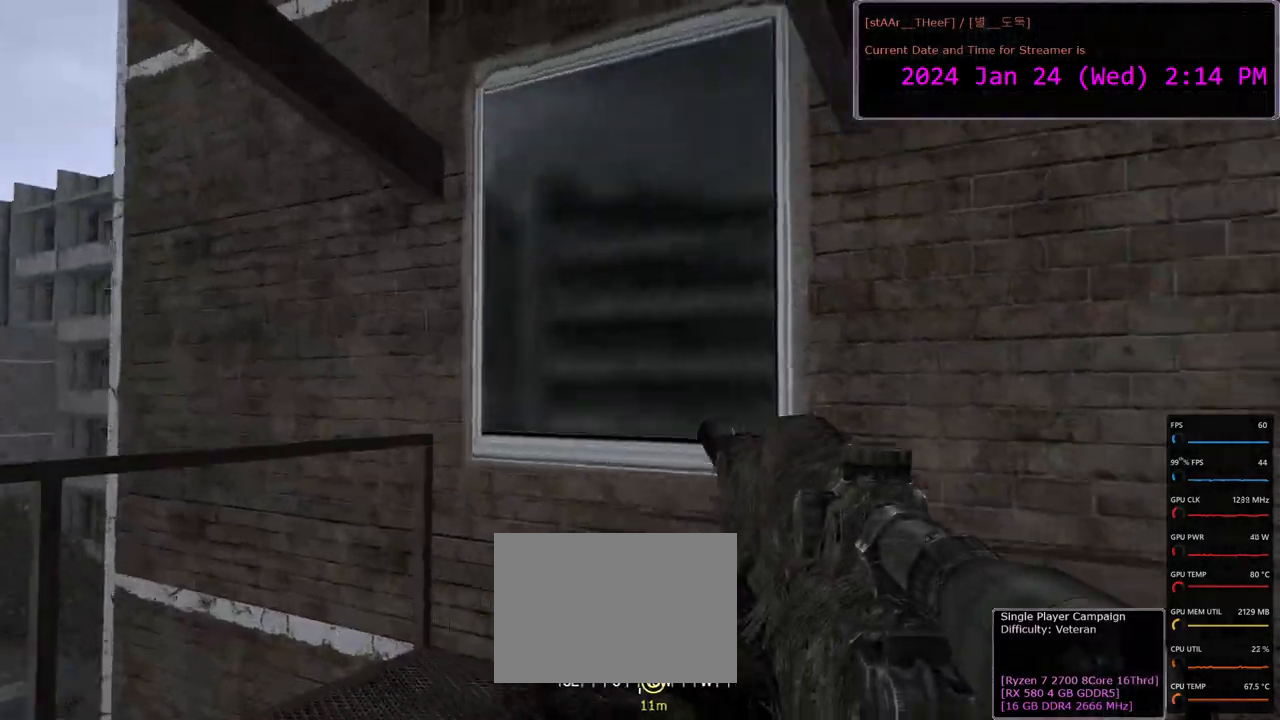
{"keys": [], "mouse": [], "events": [[100, "a", "up"]]}
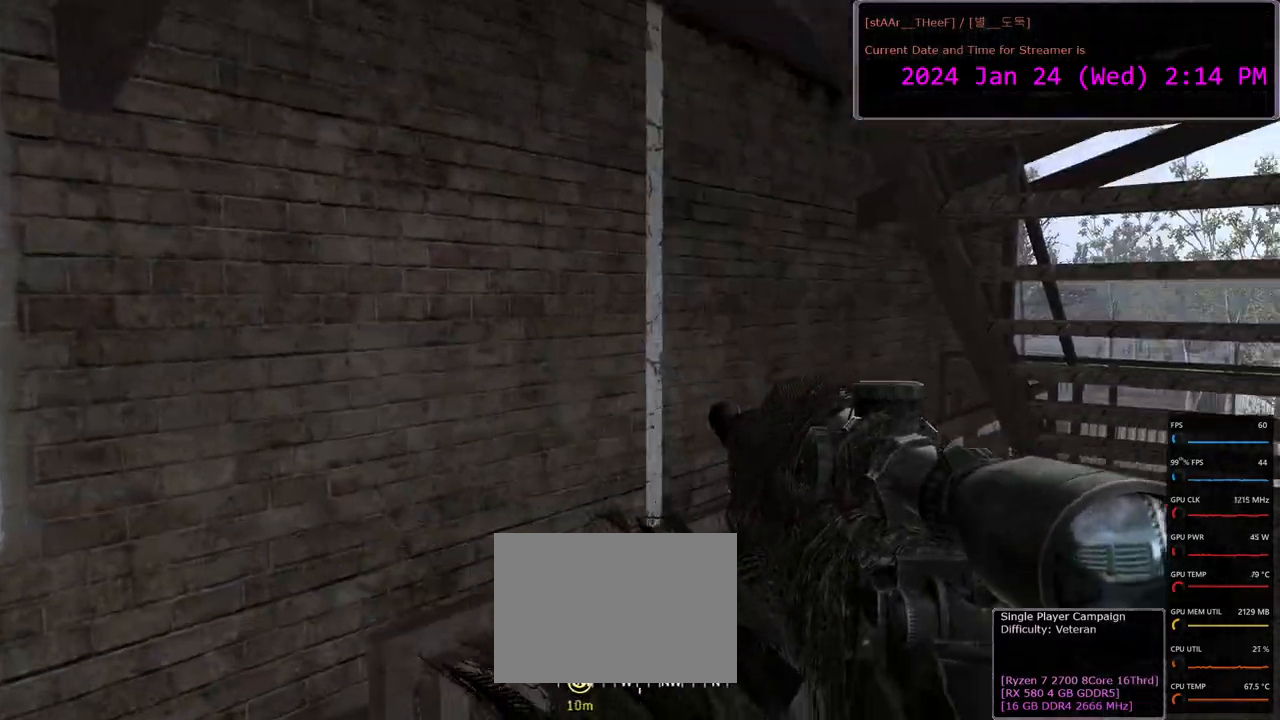
{"keys": [], "mouse": [], "events": [[217, "a", "down"], [417, "a", "up"]]}
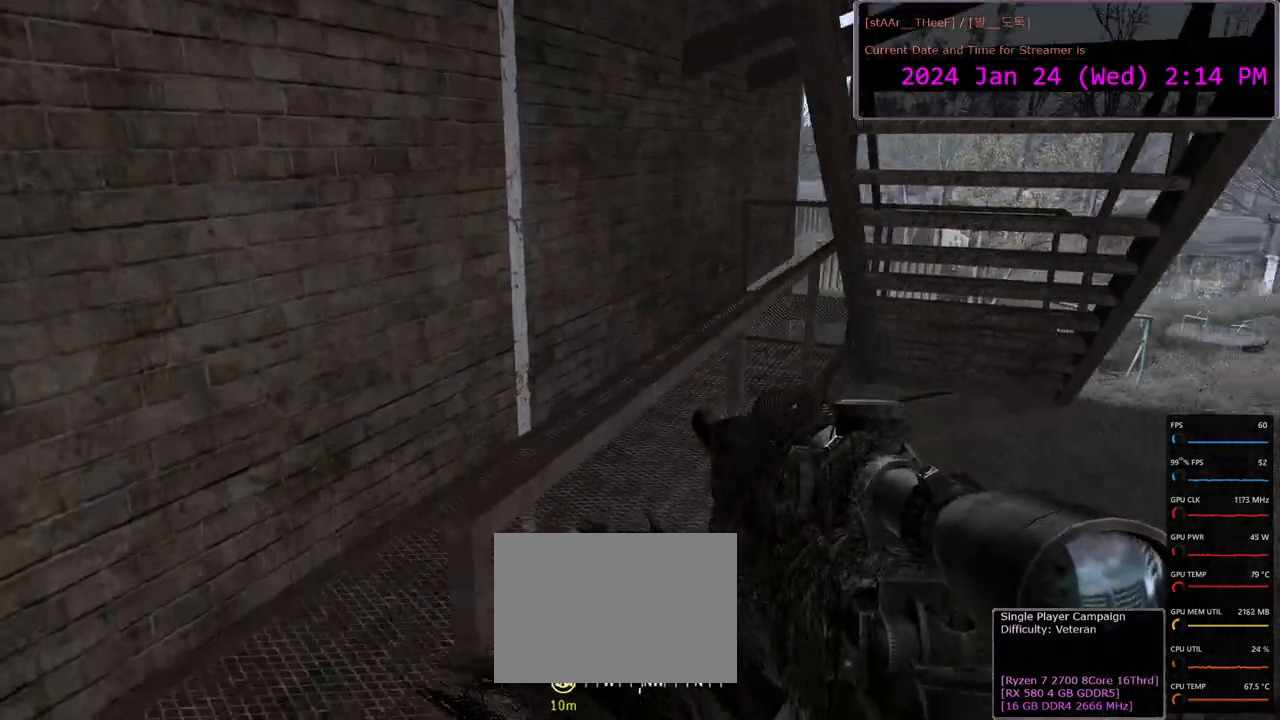
{"keys": [], "mouse": [], "events": []}
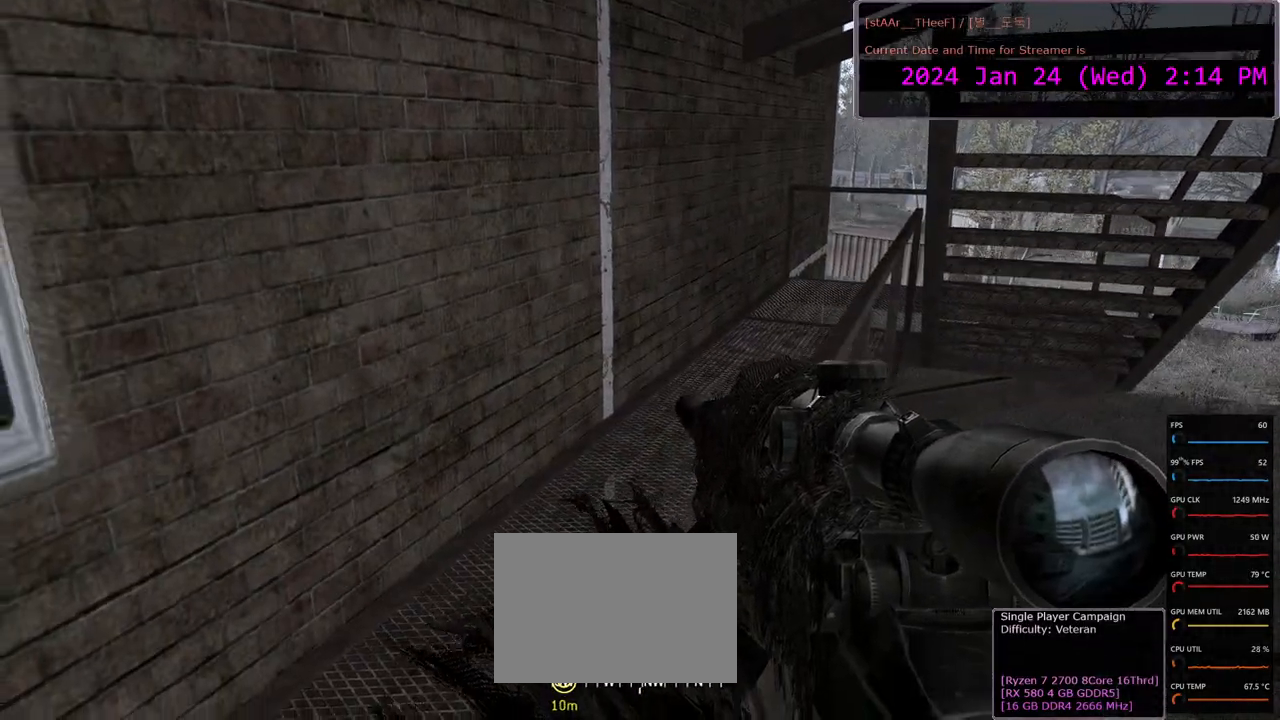
{"keys": ["d", "s"], "mouse": [], "events": [[267, "s", "down"], [400, "d", "down"]]}
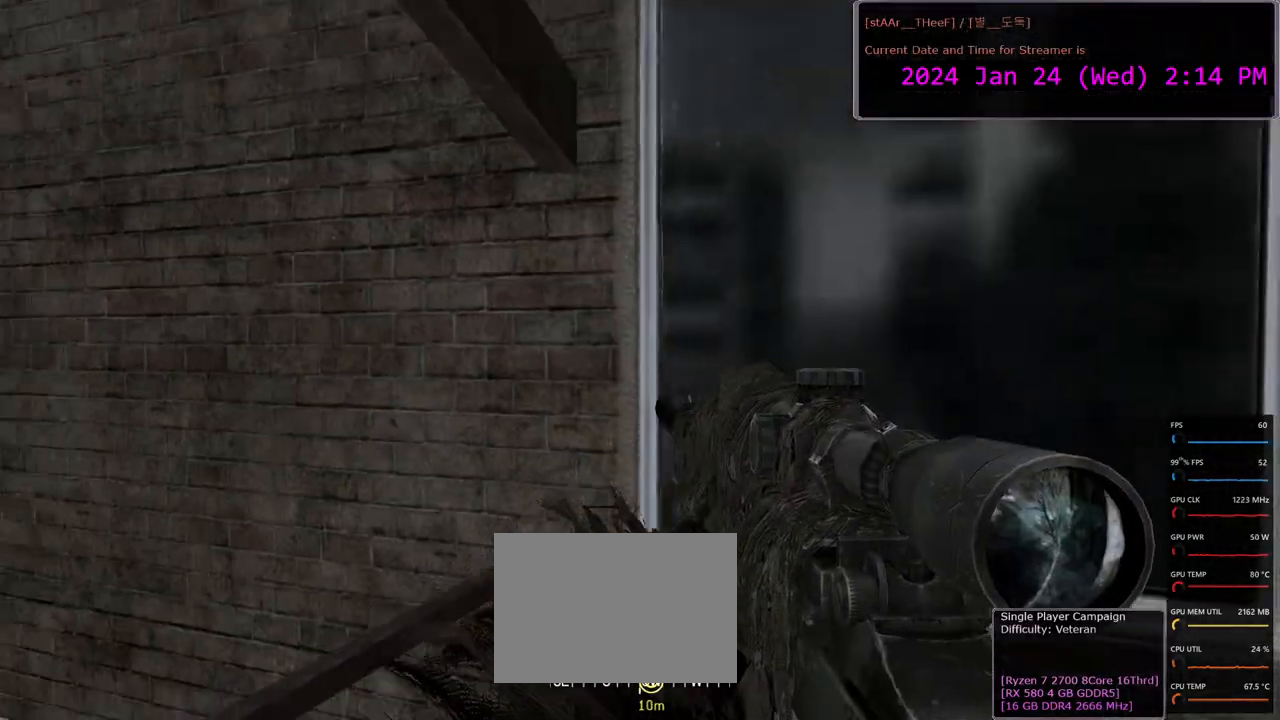
{"keys": ["s"], "mouse": [], "events": [[133, "s", "up"], [217, "d", "up"], [450, "s", "down"]]}
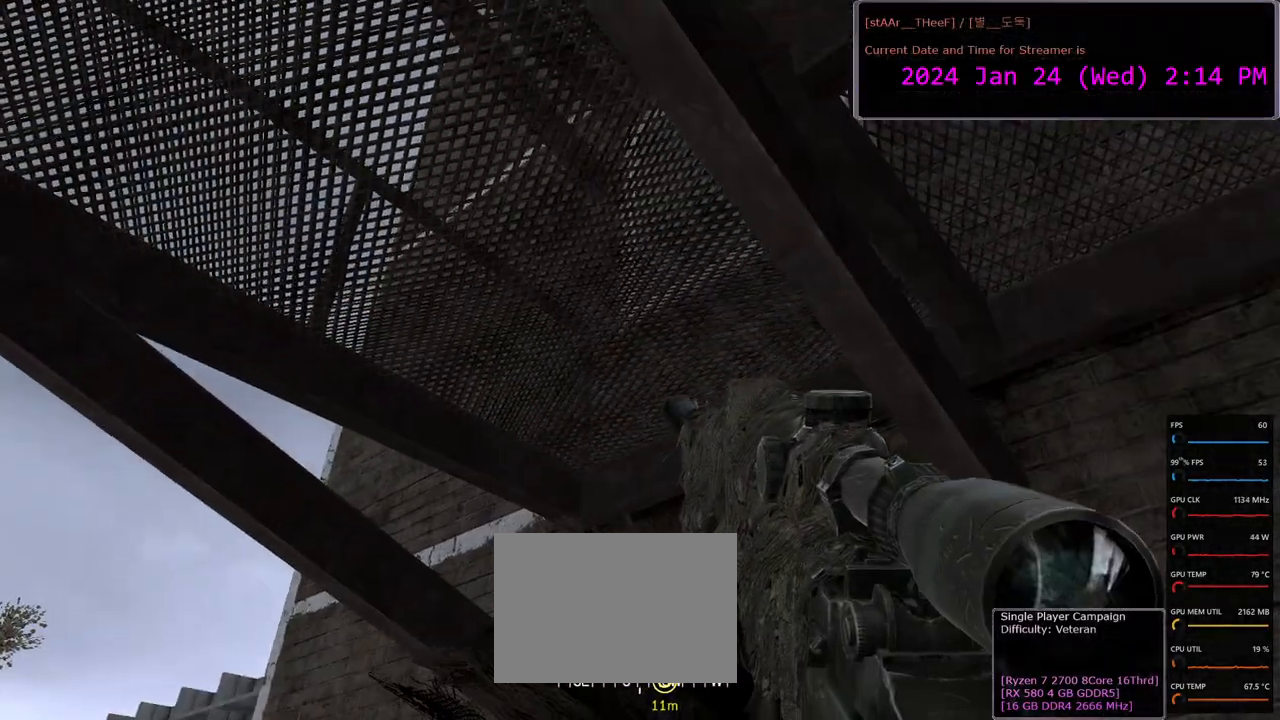
{"keys": ["d", "s"], "mouse": [], "events": [[17, "d", "down"]]}
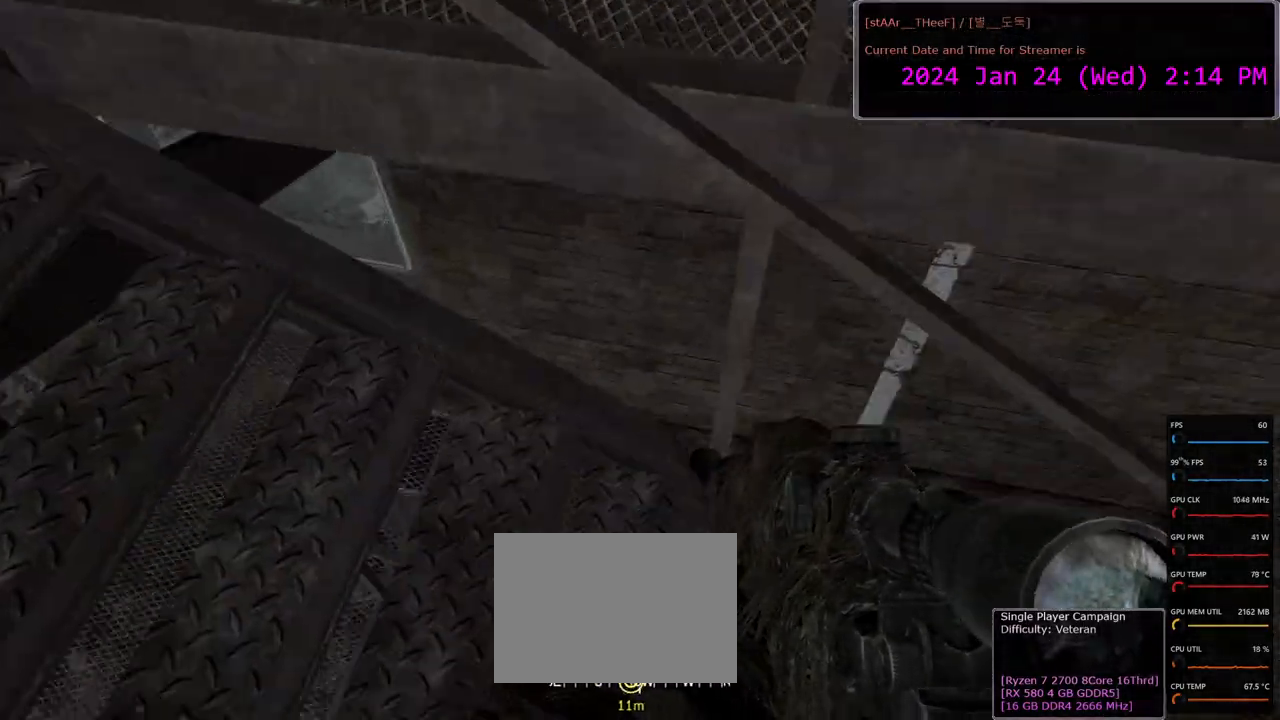
{"keys": ["d"], "mouse": [], "events": [[117, "s", "up"], [183, "d", "up"], [467, "d", "down"]]}
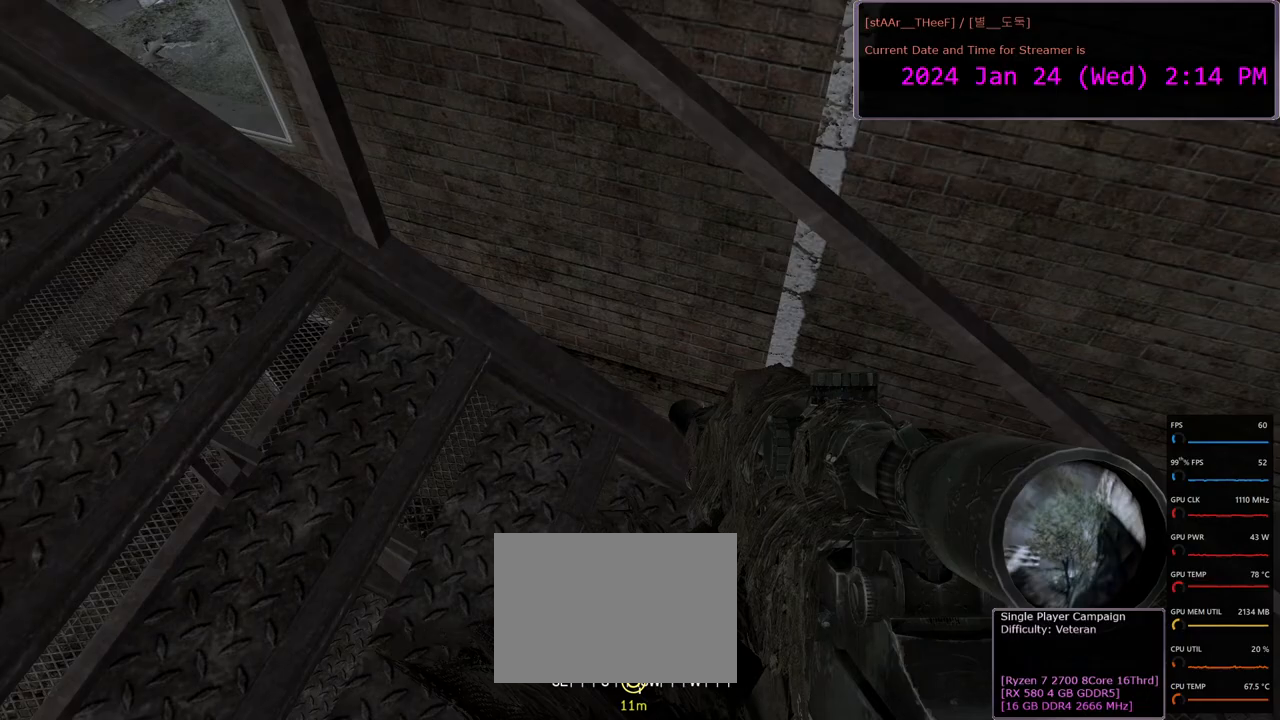
{"keys": [], "mouse": [], "events": [[100, "d", "up"]]}
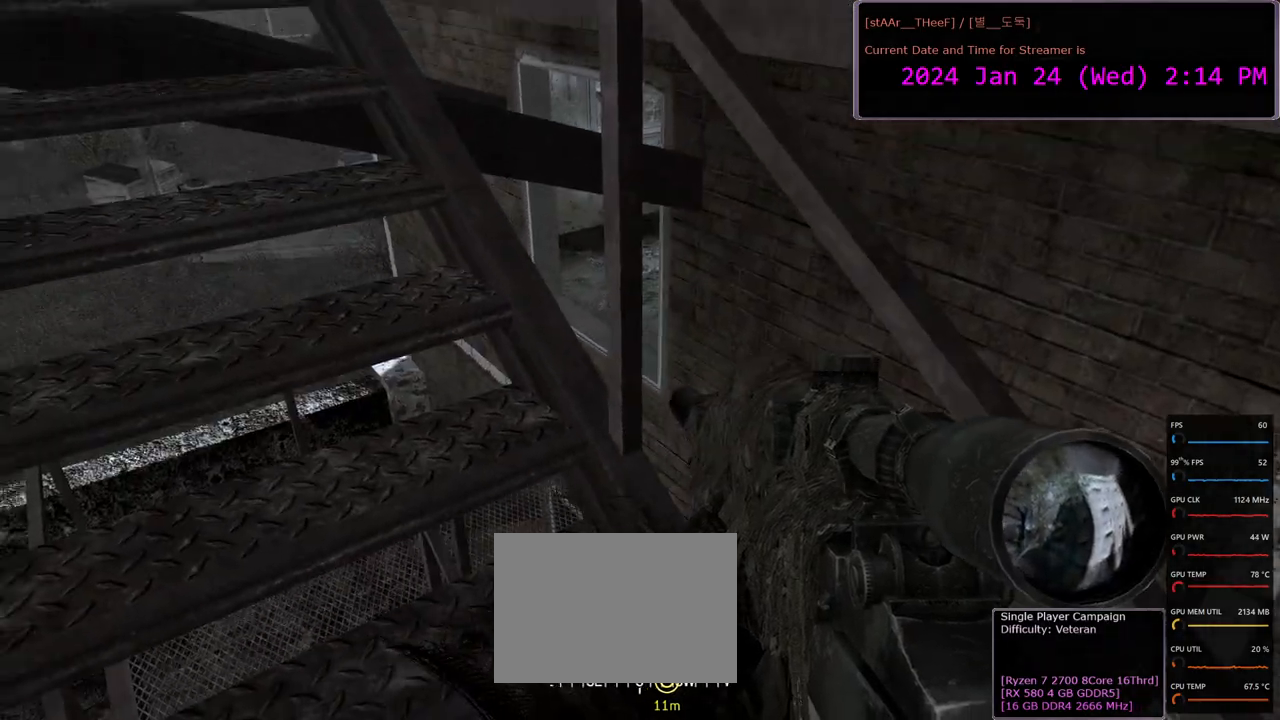
{"keys": ["d", "s"], "mouse": [], "events": [[50, "d", "down"], [417, "s", "down"]]}
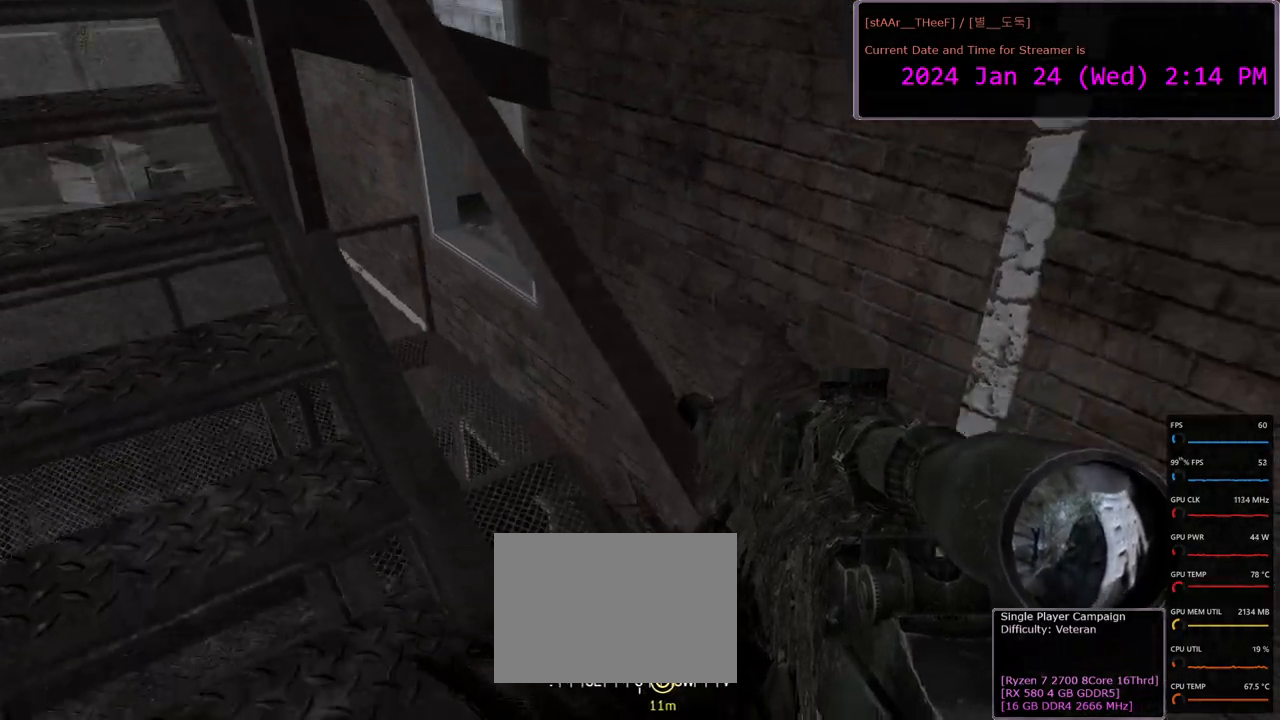
{"keys": ["d"], "mouse": [], "events": [[500, "s", "up"]]}
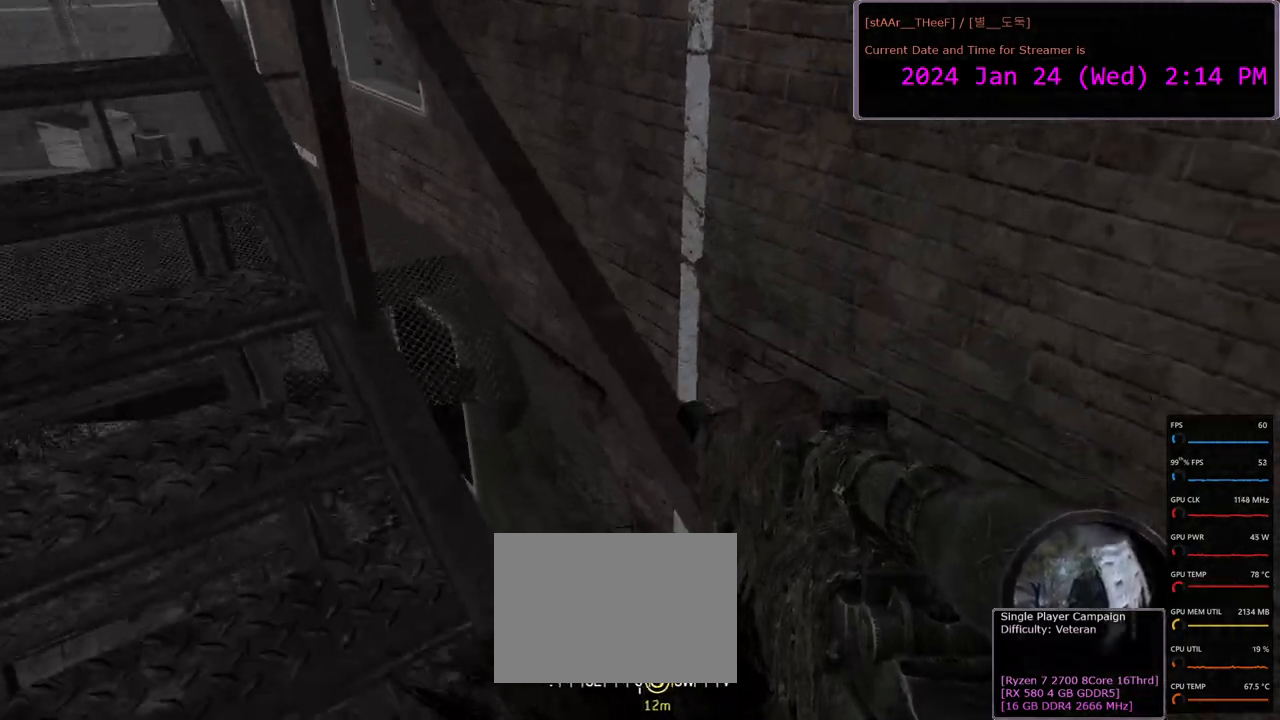
{"keys": ["d"], "mouse": [], "events": []}
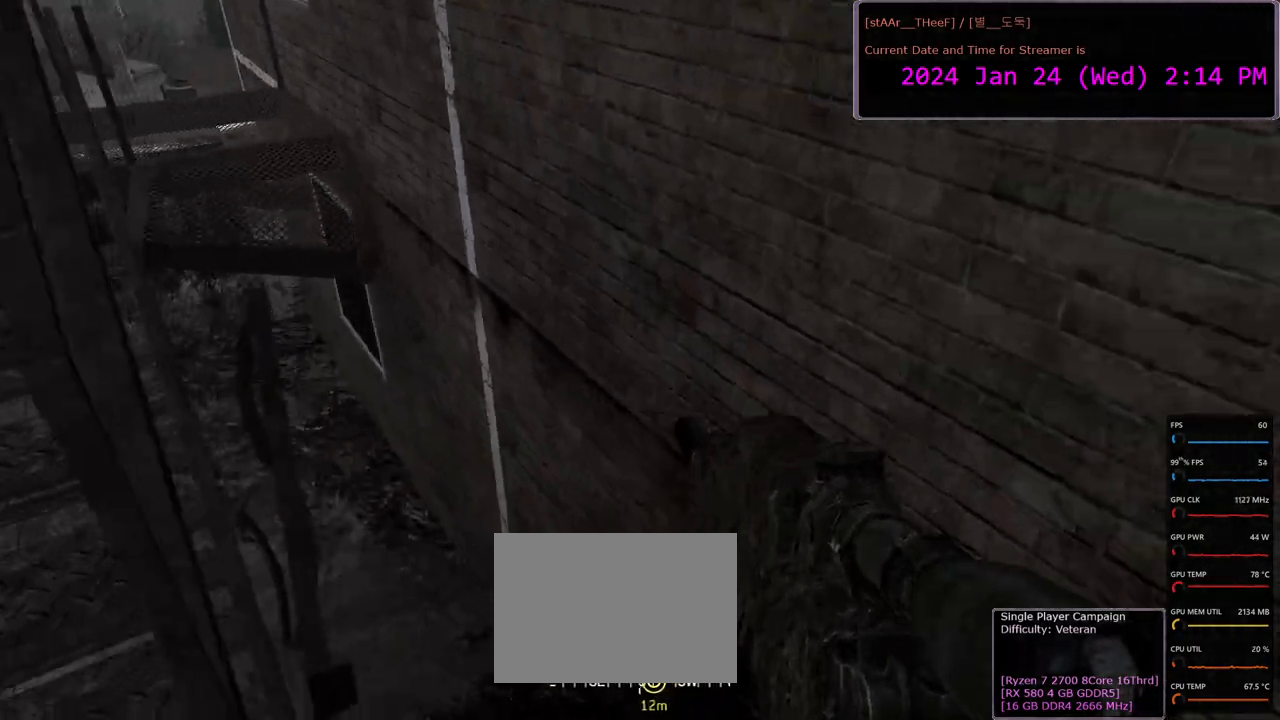
{"keys": [], "mouse": [], "events": [[50, "s", "down"], [117, "d", "up"], [250, "s", "up"]]}